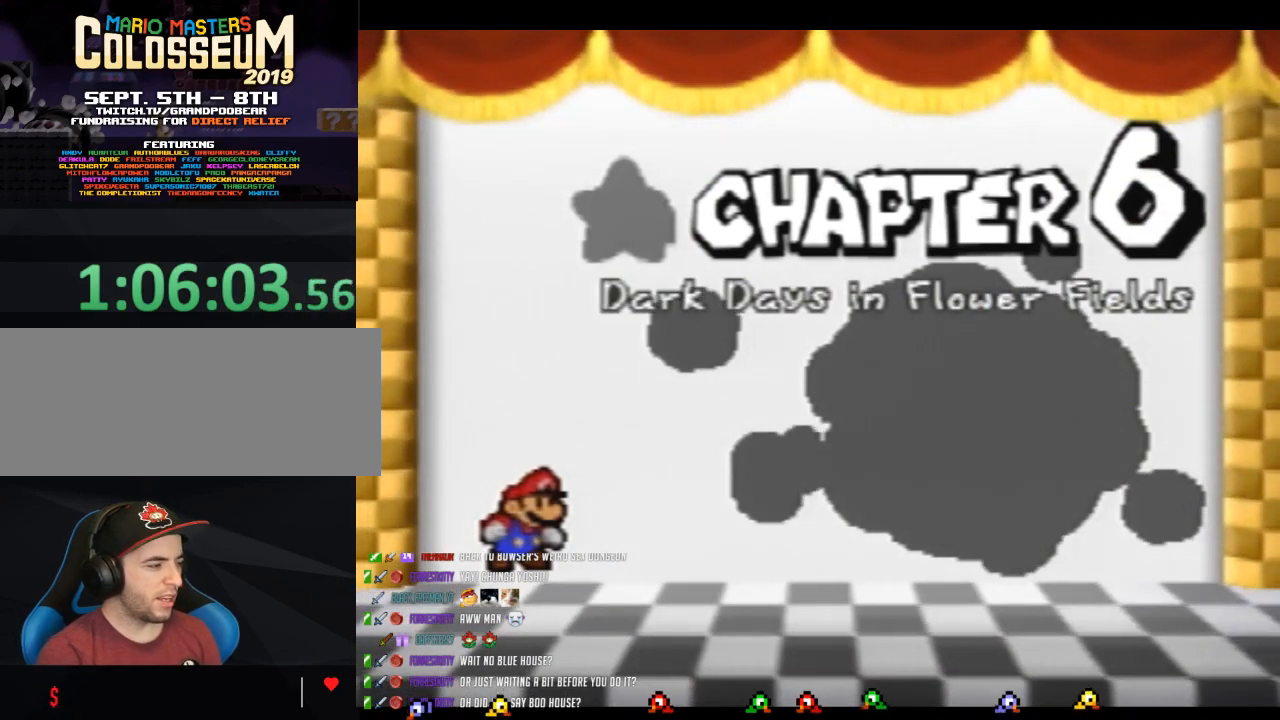
Gameplay with a controller (Nintendo layout); each line is a JSON object with the inputs held at the frame after it. "button_events" lists button changes between this image and that frame as [ms after this image, input, new state], when the widget could be followed in between (sticks are given only as held states). Not read: L3 R3.
{"buttons": [], "left_stick": "center", "button_events": [[33, "START", "down"], [100, "B", "down"], [100, "START", "up"], [200, "B", "up"], [200, "START", "down"], [317, "B", "down"], [317, "START", "up"], [383, "B", "up"], [417, "START", "down"], [500, "START", "up"]]}
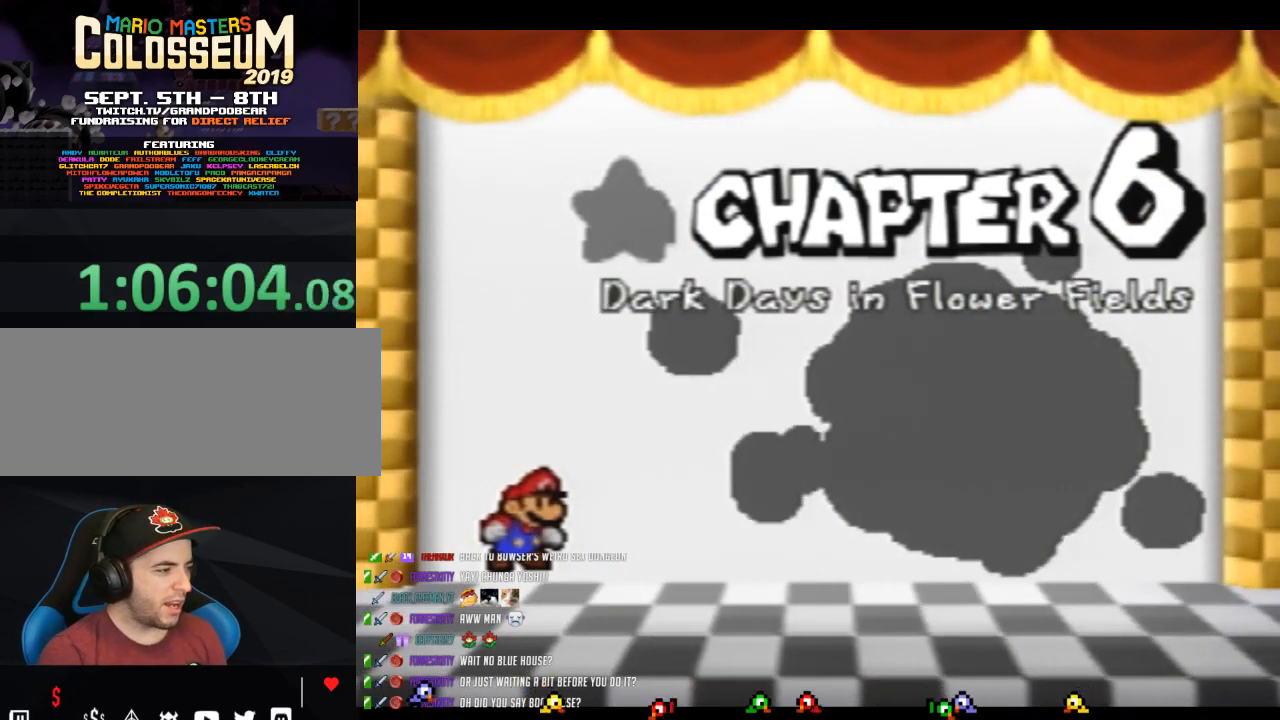
{"buttons": ["B"], "left_stick": "center", "button_events": [[33, "B", "down"], [100, "B", "up"], [133, "START", "down"], [217, "START", "up"], [250, "B", "down"], [317, "B", "up"], [350, "START", "down"], [450, "B", "down"], [450, "START", "up"]]}
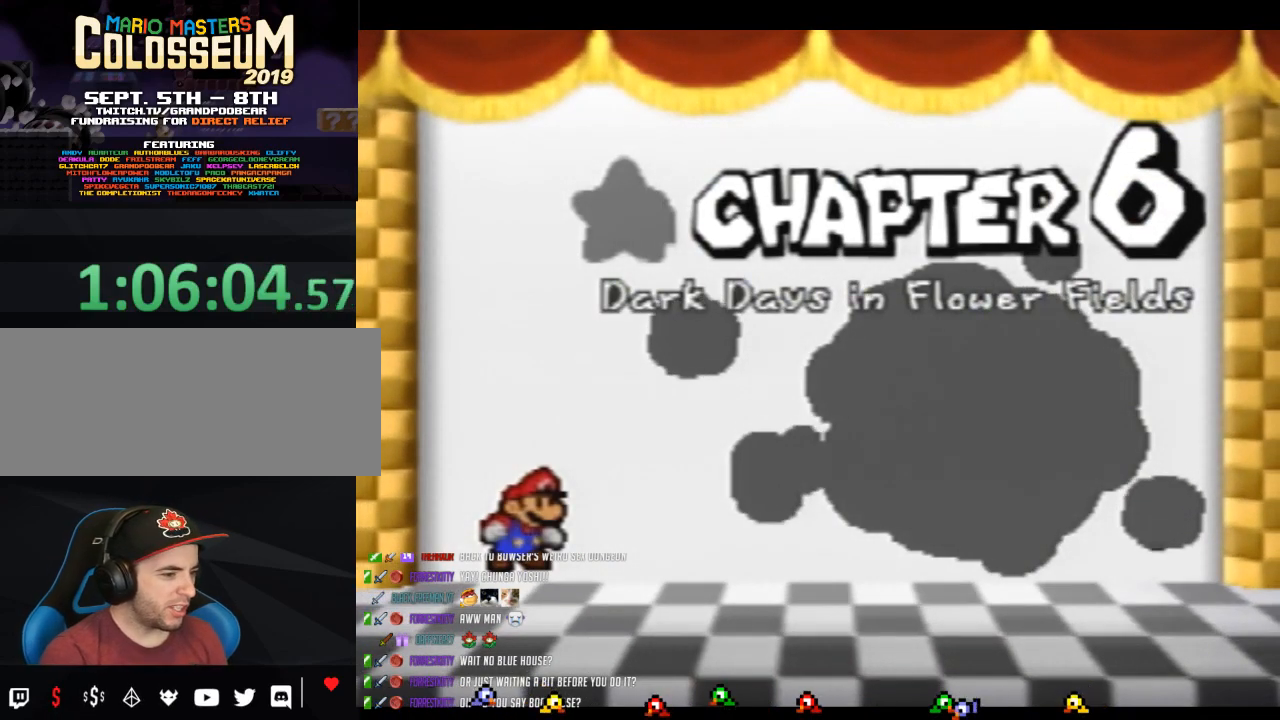
{"buttons": ["B"], "left_stick": "center", "button_events": [[33, "B", "up"], [33, "START", "down"], [100, "B", "down"], [133, "START", "up"], [200, "B", "up"], [200, "START", "down"], [283, "B", "down"], [283, "START", "up"], [383, "B", "up"], [383, "START", "down"], [467, "START", "up"], [500, "B", "down"]]}
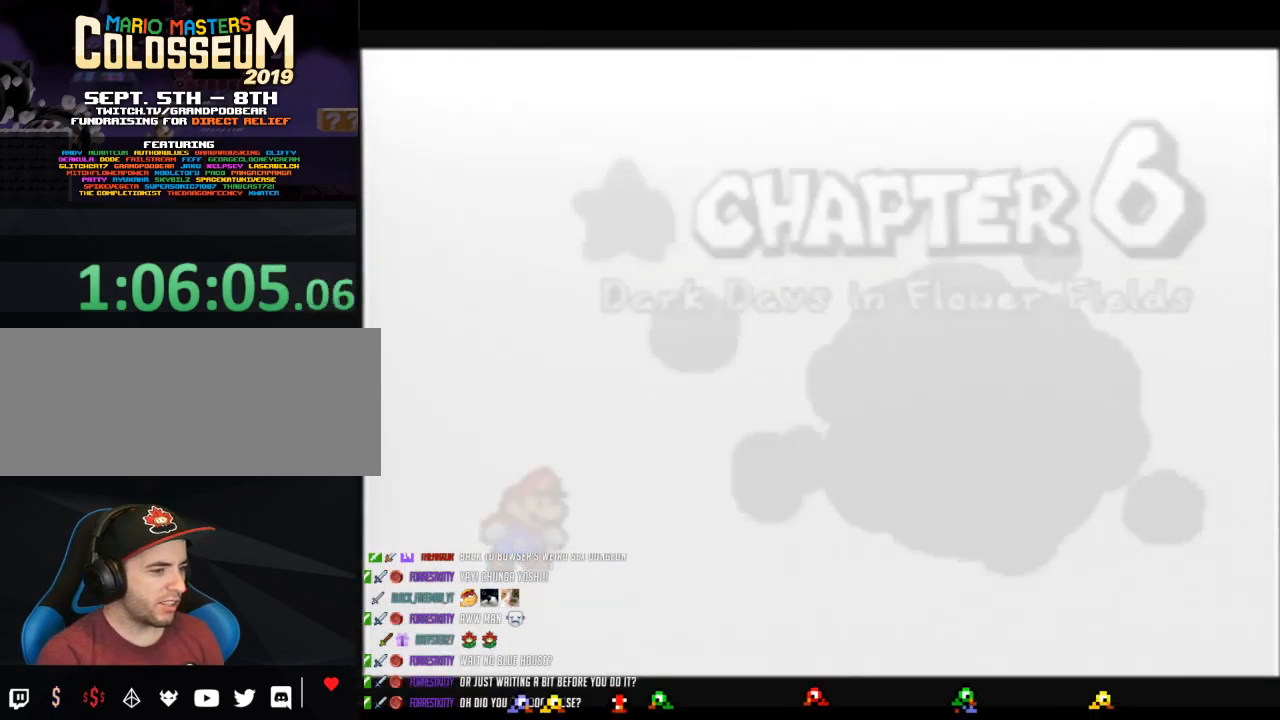
{"buttons": [], "left_stick": "center", "button_events": [[100, "B", "up"], [100, "START", "down"], [200, "B", "down"], [200, "START", "up"], [283, "B", "up"], [283, "START", "down"], [417, "START", "up"]]}
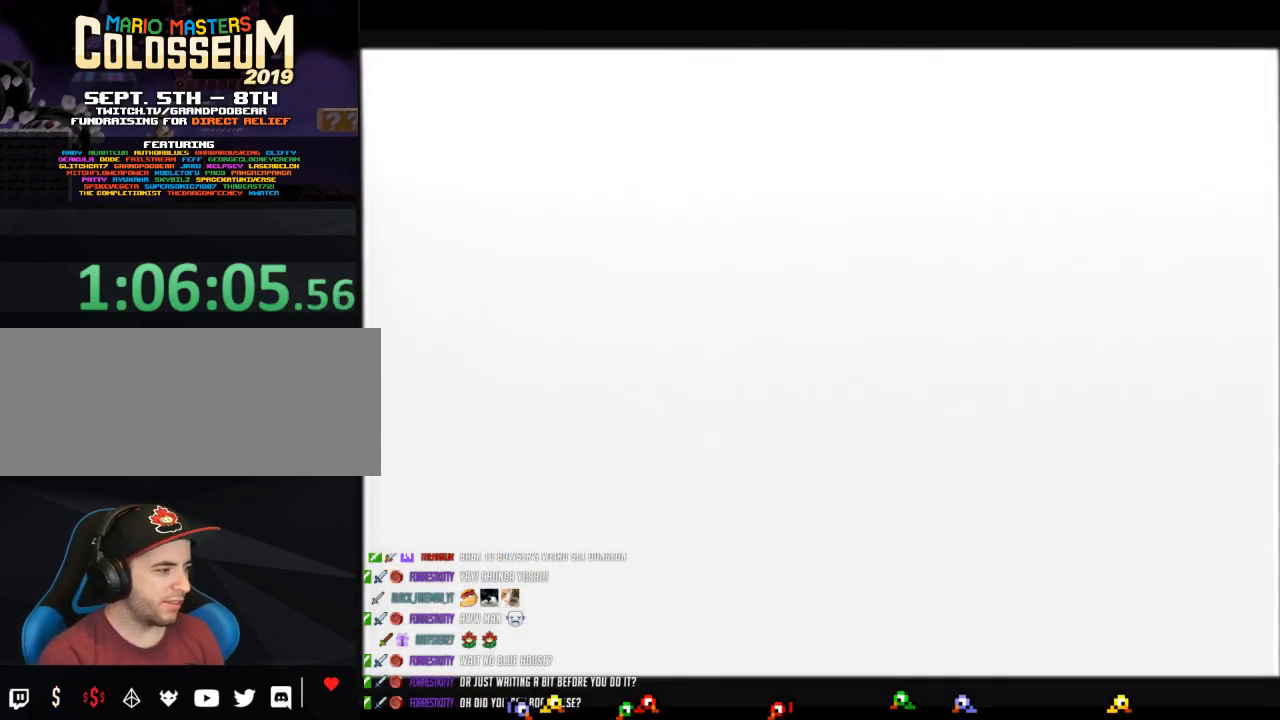
{"buttons": [], "left_stick": "center", "button_events": []}
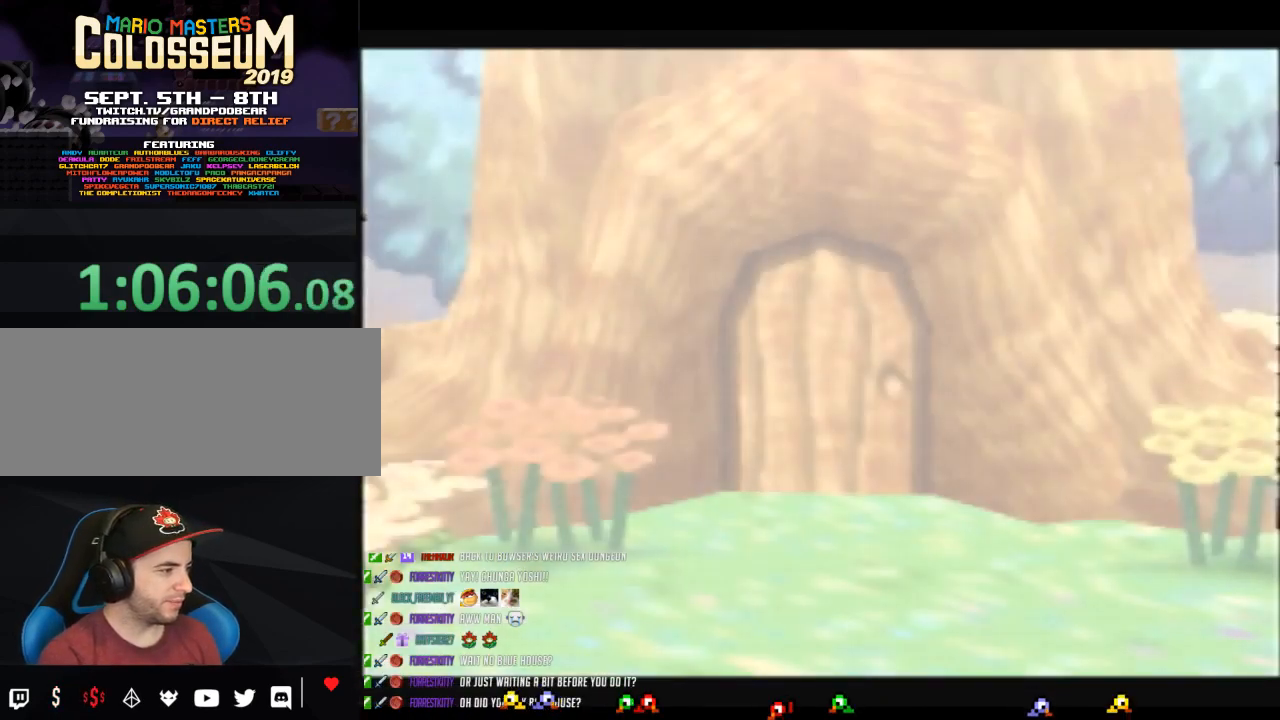
{"buttons": [], "left_stick": "down-left", "button_events": []}
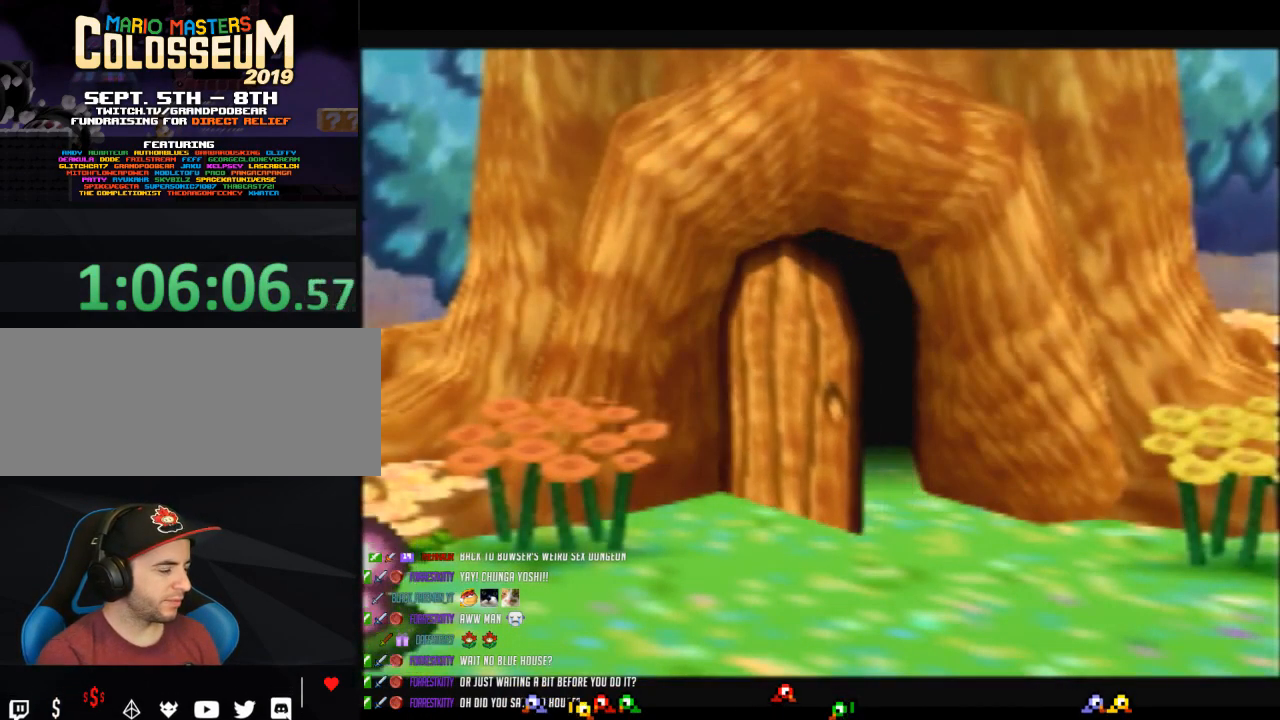
{"buttons": ["B"], "left_stick": "center", "button_events": [[167, "B", "down"]]}
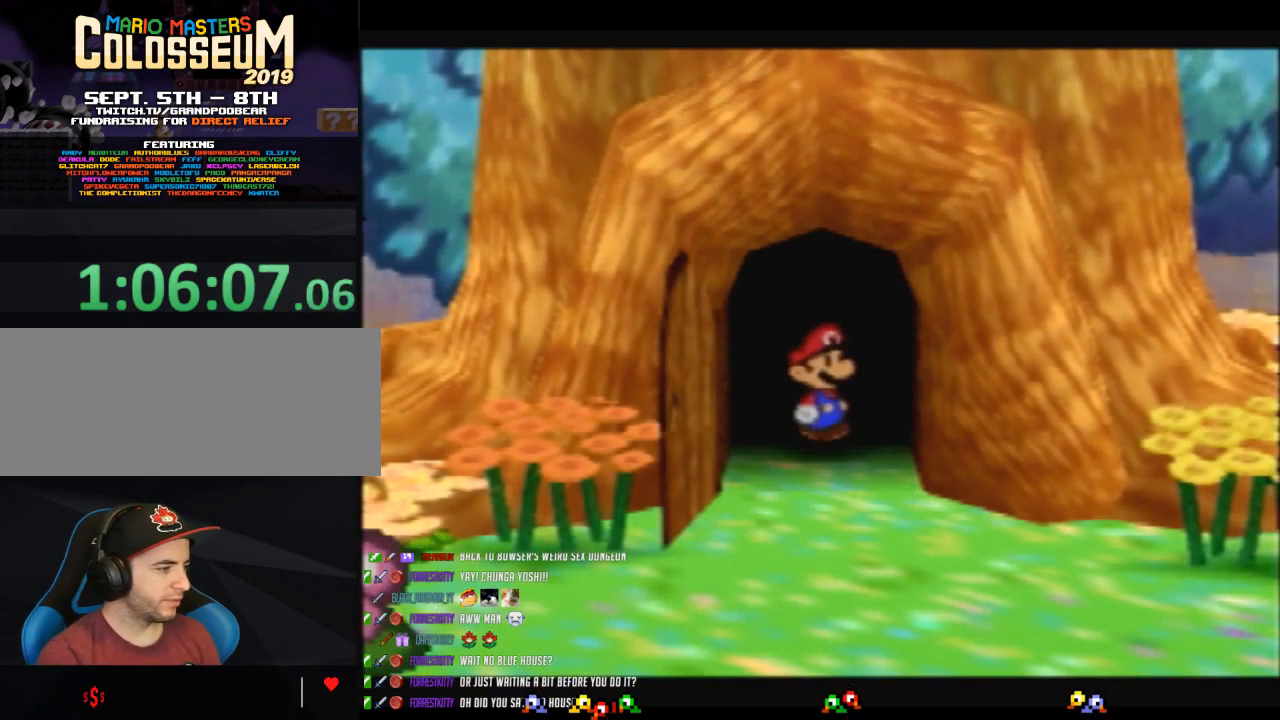
{"buttons": ["B"], "left_stick": "center", "button_events": []}
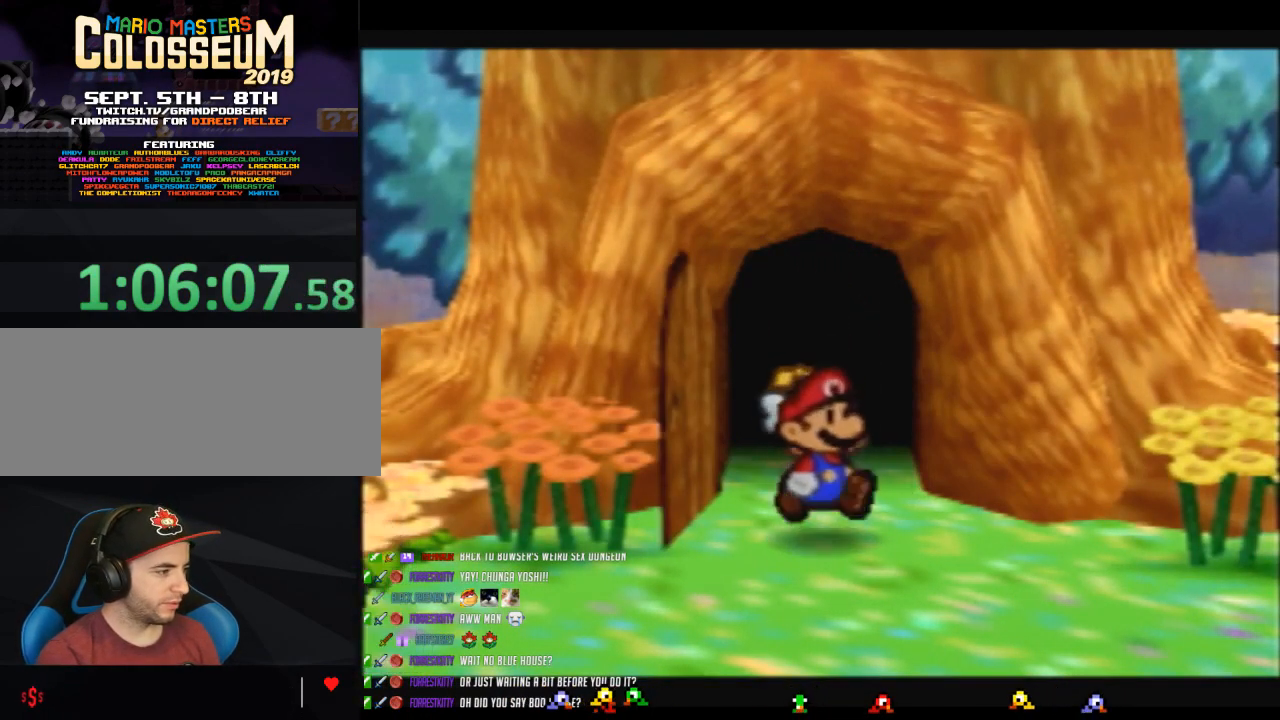
{"buttons": ["B"], "left_stick": "center", "button_events": []}
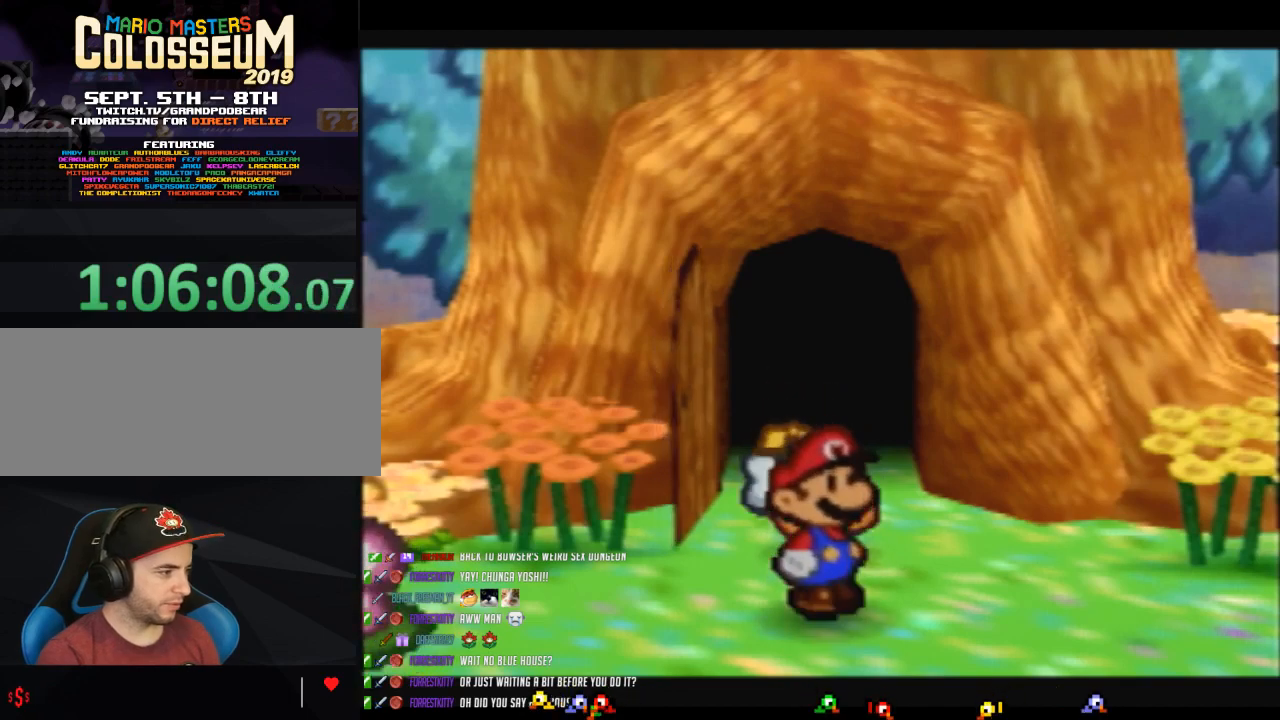
{"buttons": ["B"], "left_stick": "center", "button_events": []}
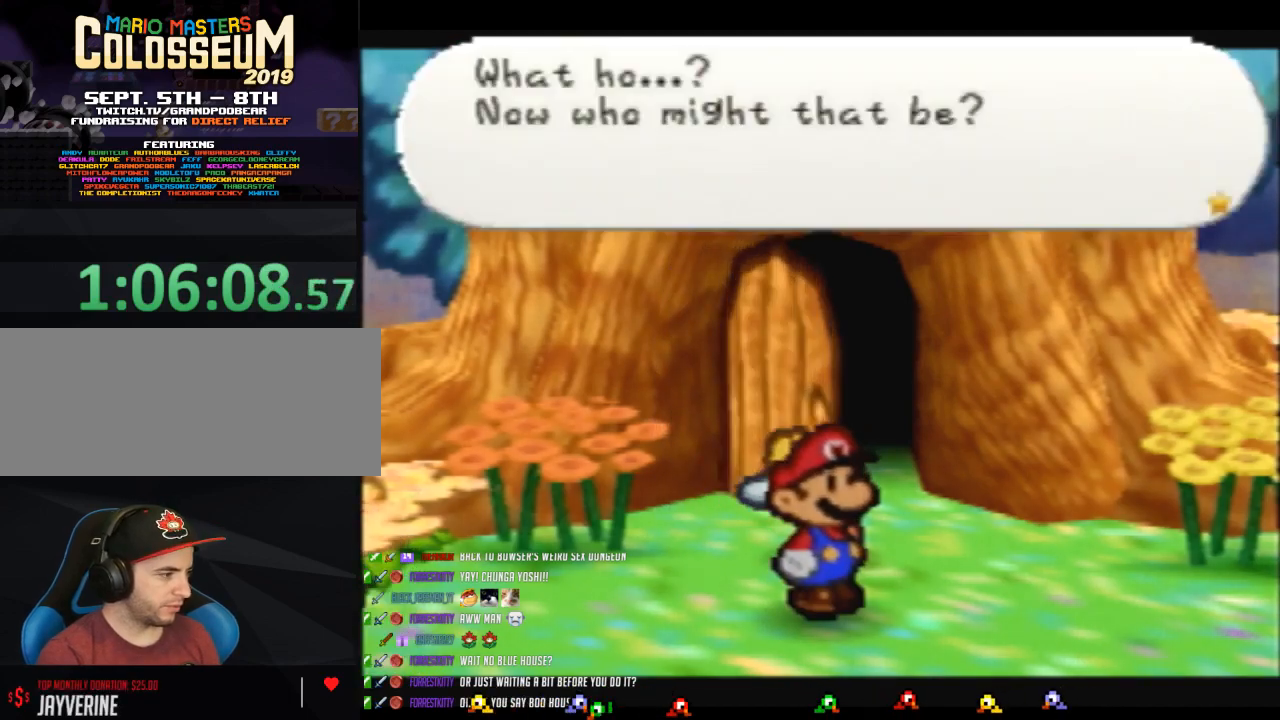
{"buttons": ["B"], "left_stick": "center", "button_events": []}
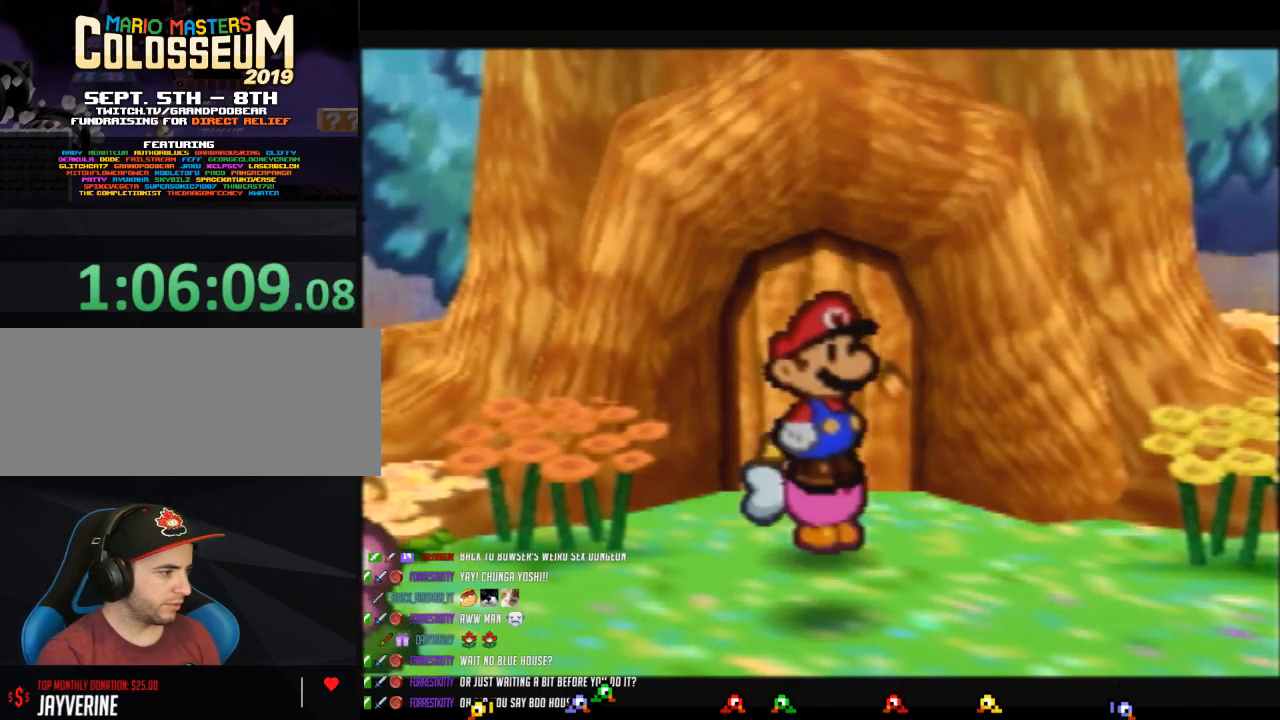
{"buttons": ["B"], "left_stick": "center", "button_events": []}
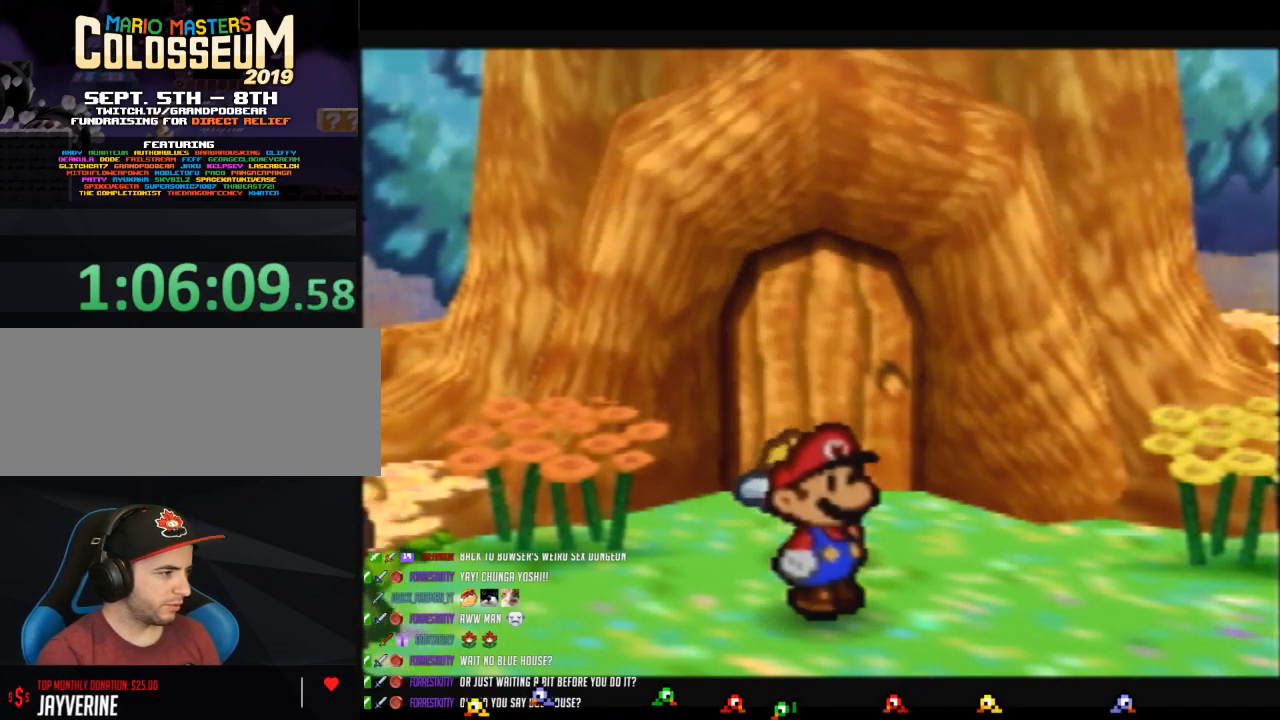
{"buttons": ["B"], "left_stick": "center", "button_events": []}
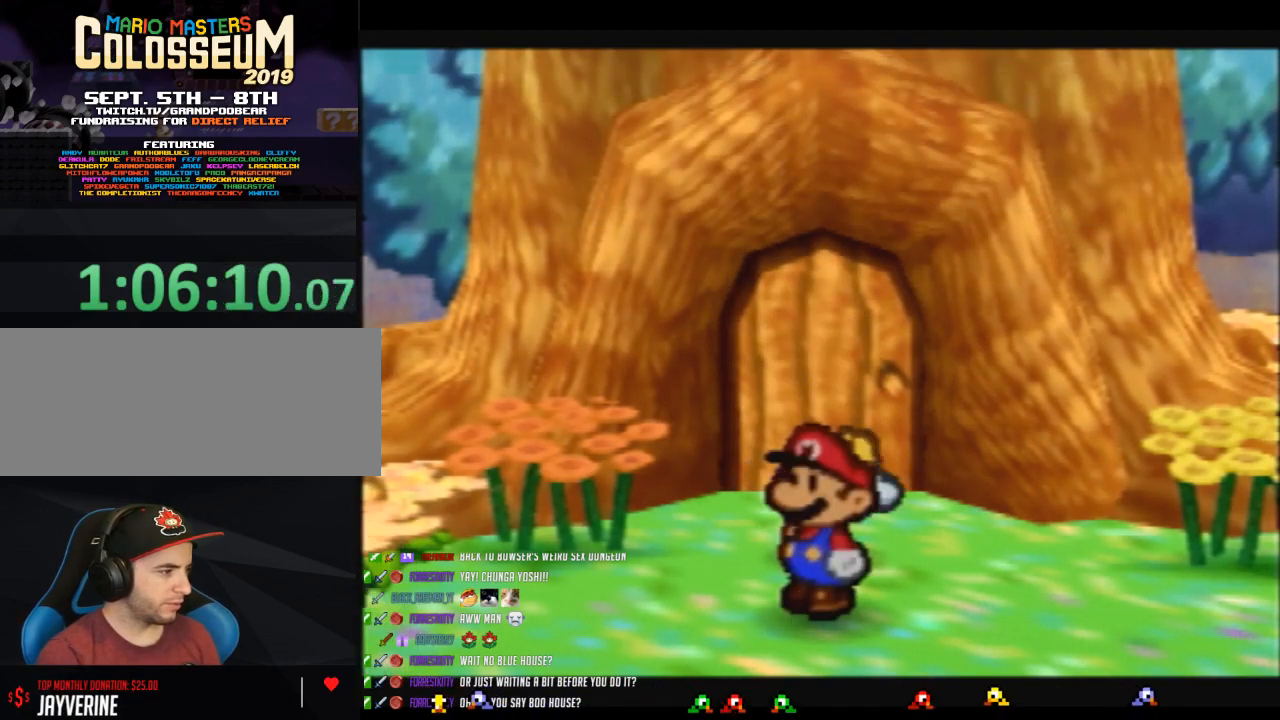
{"buttons": ["B"], "left_stick": "center", "button_events": []}
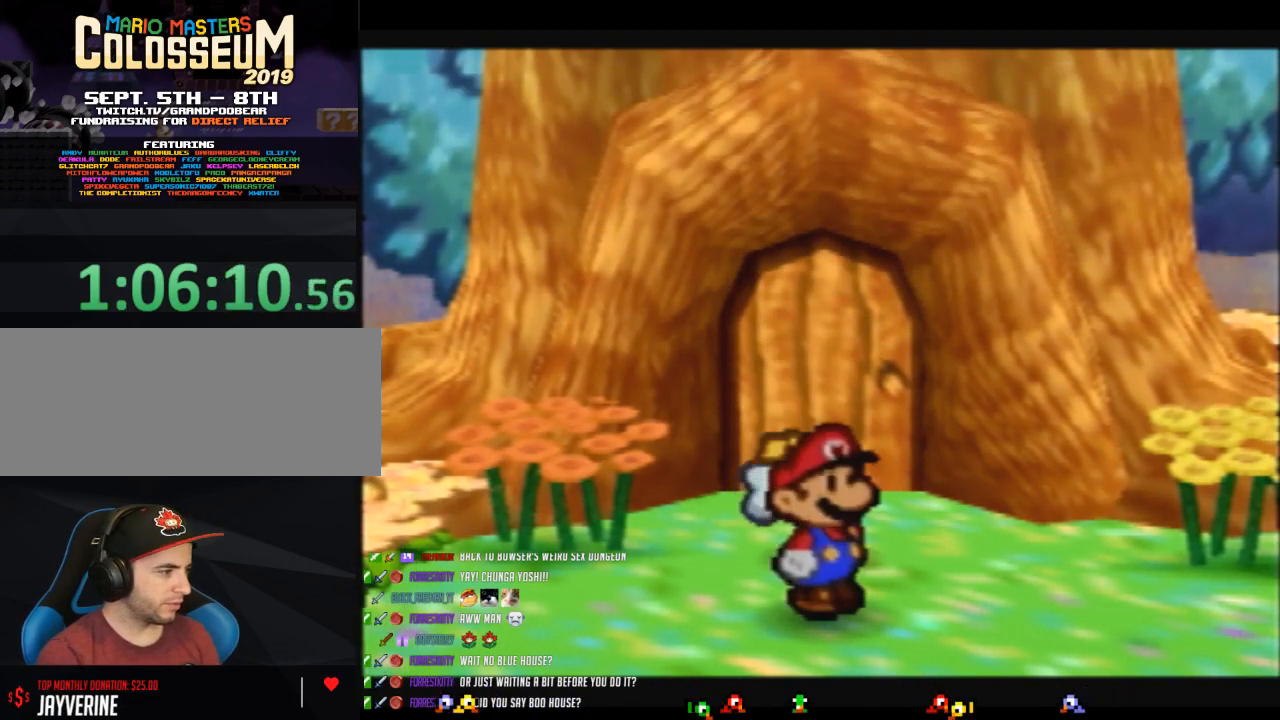
{"buttons": ["B"], "left_stick": "center", "button_events": []}
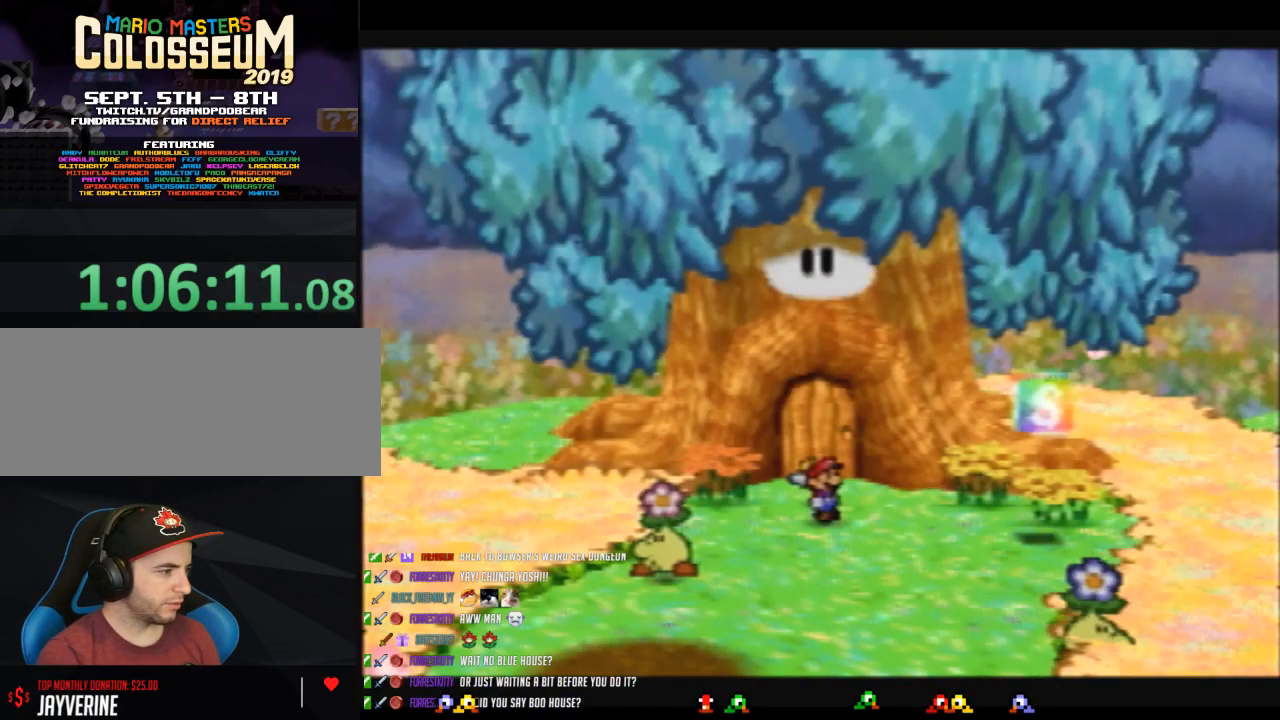
{"buttons": ["B"], "left_stick": "center", "button_events": []}
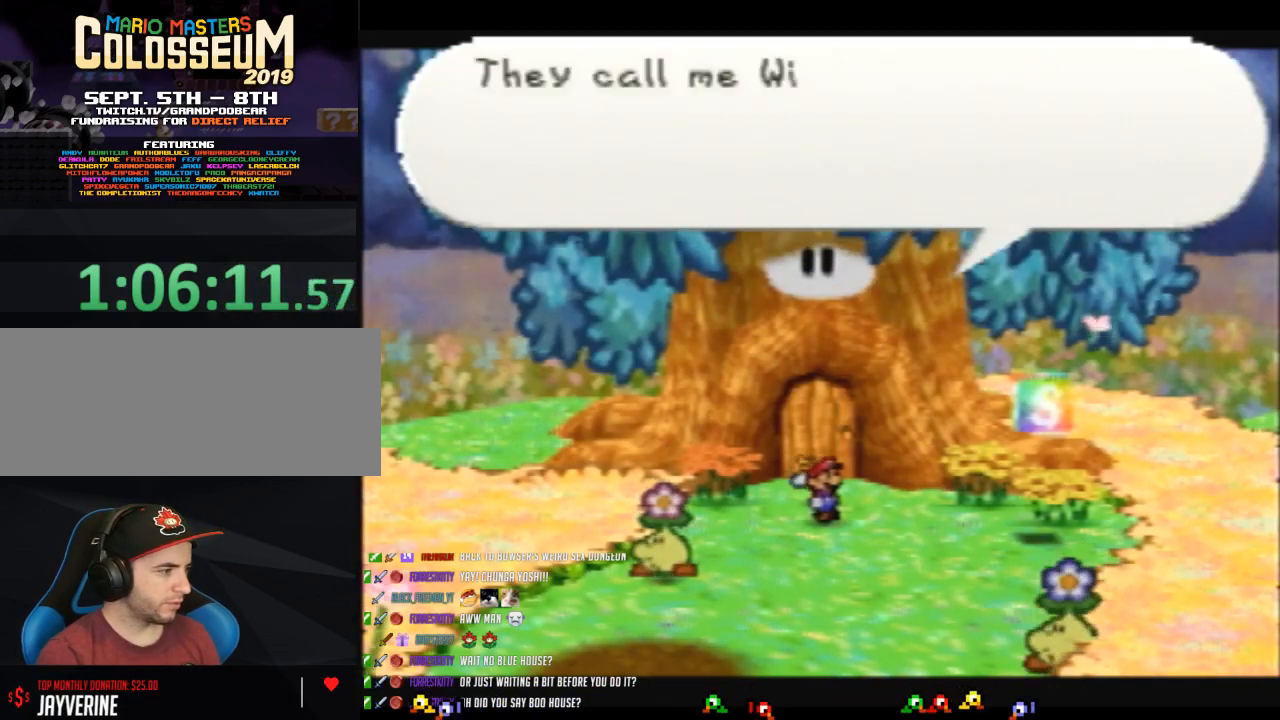
{"buttons": ["B"], "left_stick": "center", "button_events": []}
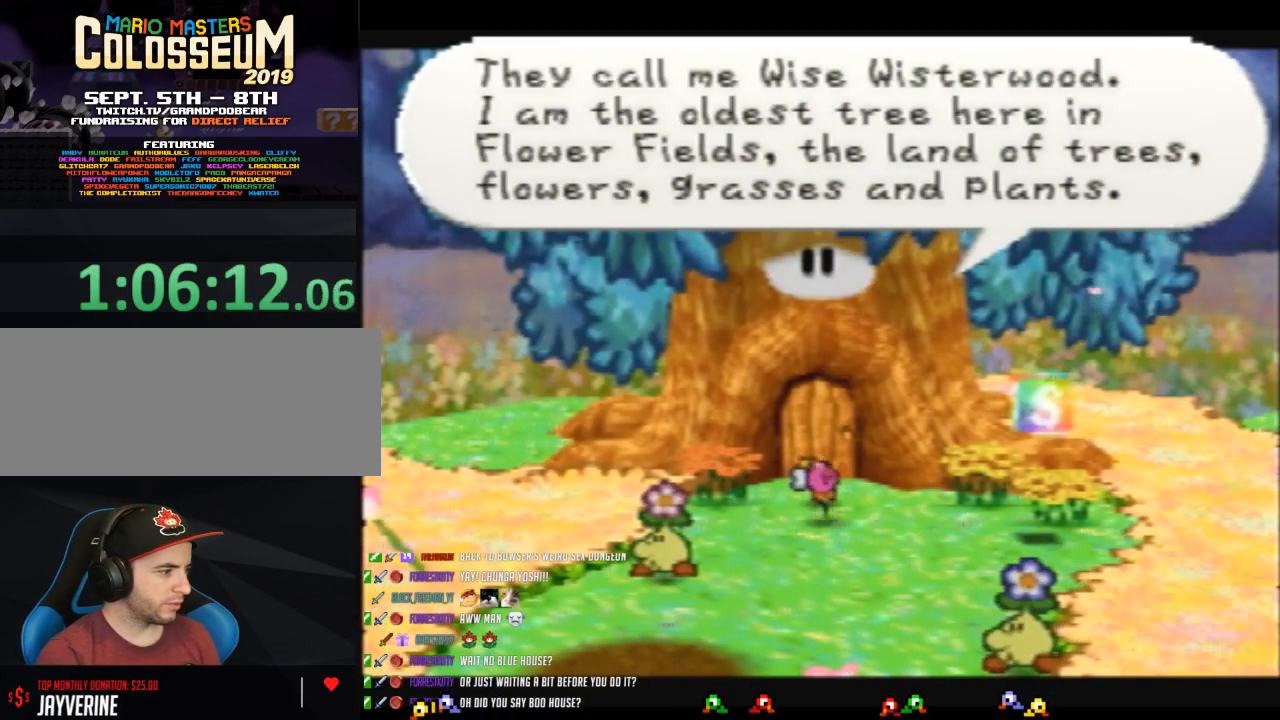
{"buttons": ["B"], "left_stick": "center", "button_events": []}
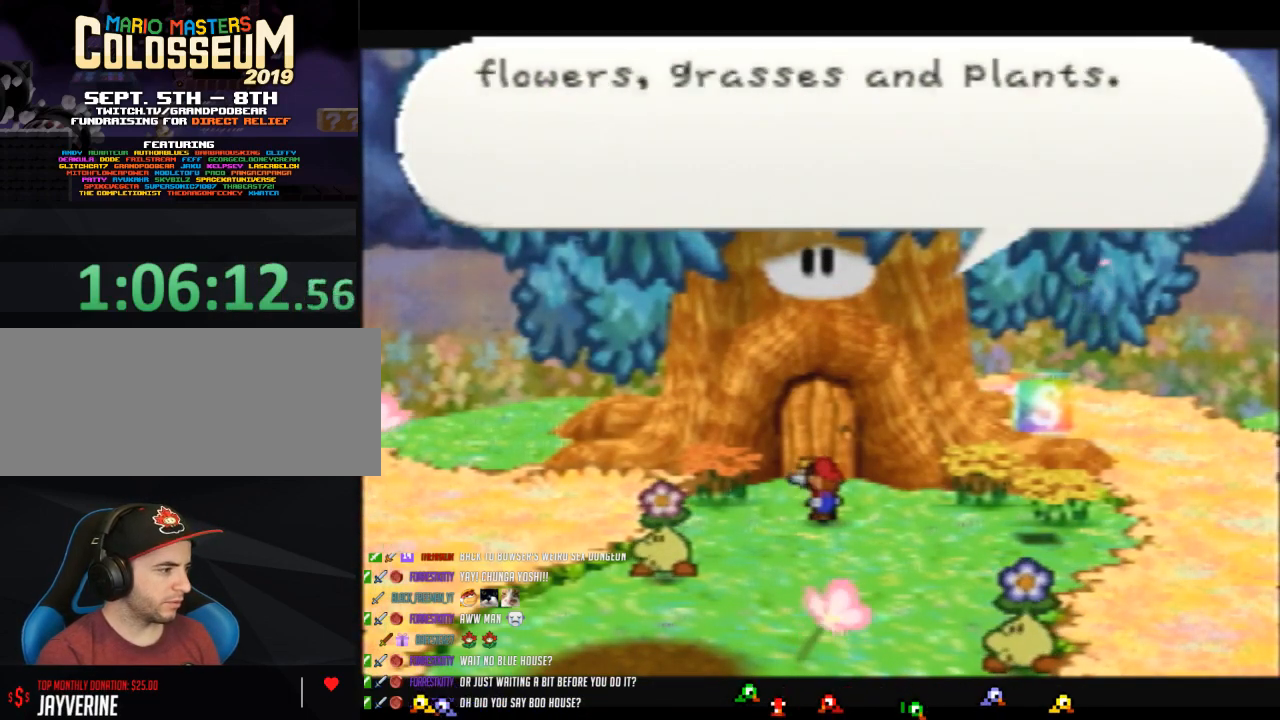
{"buttons": ["B"], "left_stick": "center", "button_events": []}
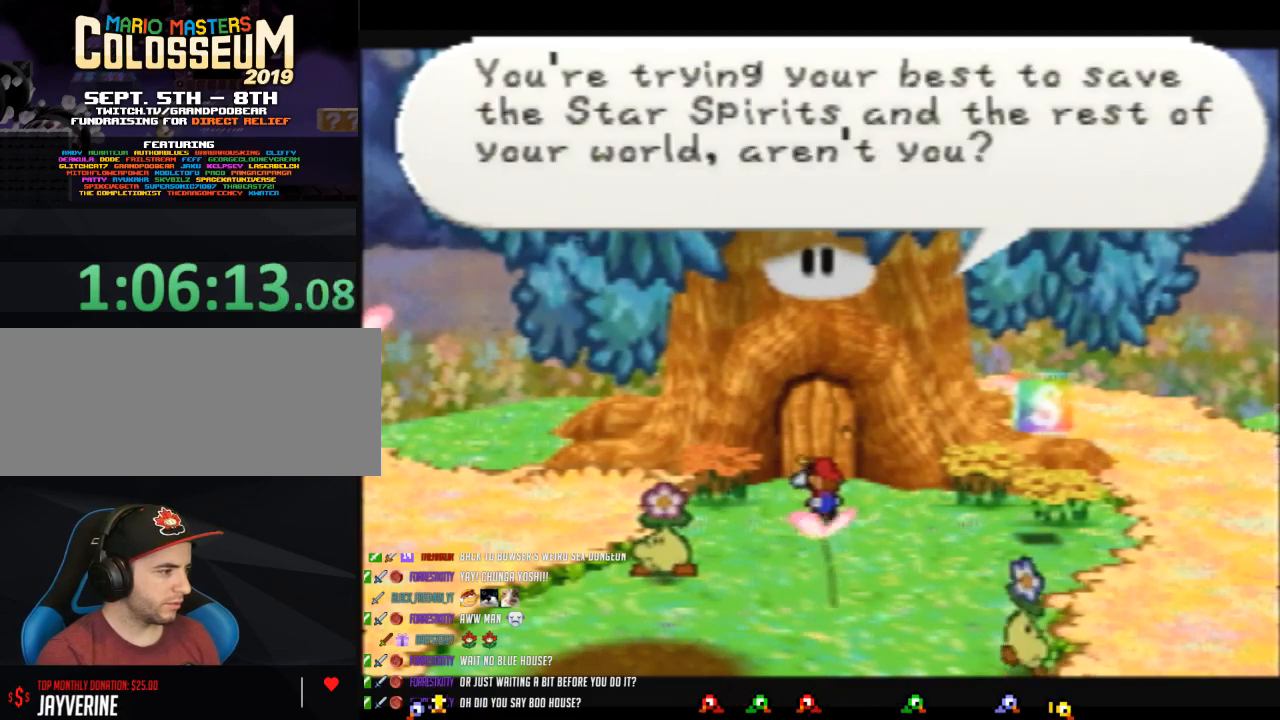
{"buttons": ["B"], "left_stick": "center", "button_events": []}
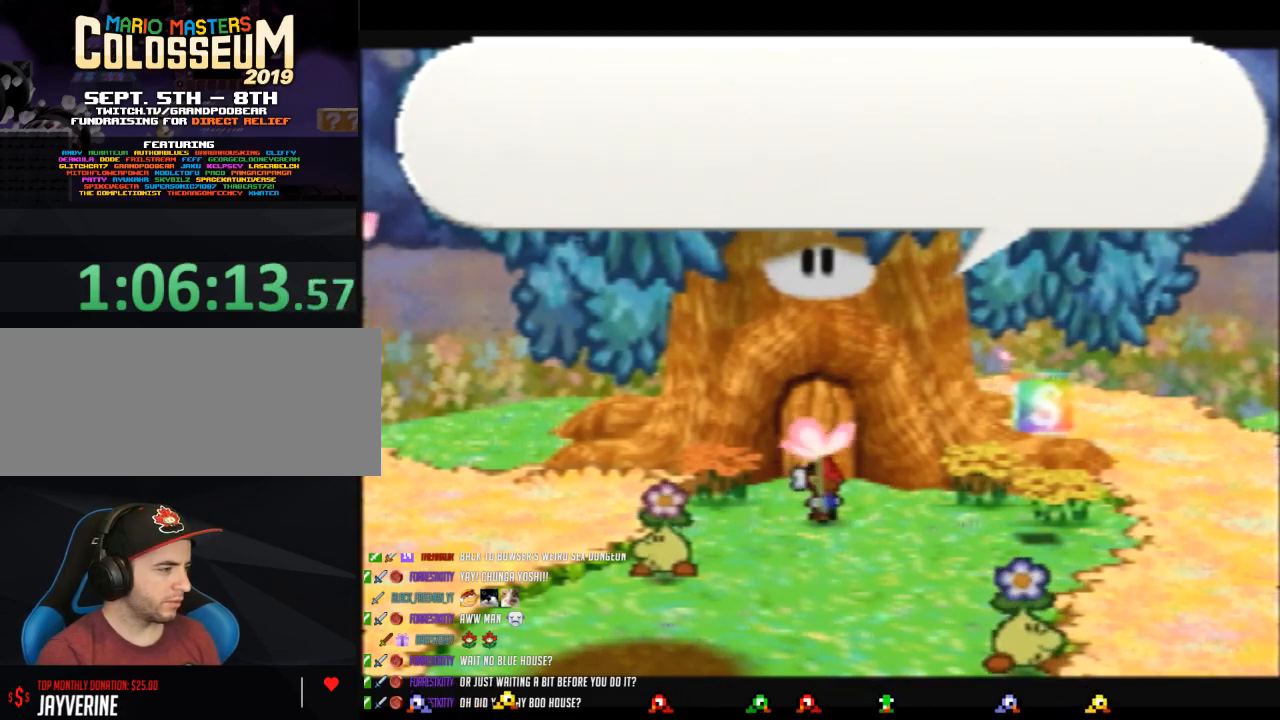
{"buttons": ["B"], "left_stick": "center", "button_events": []}
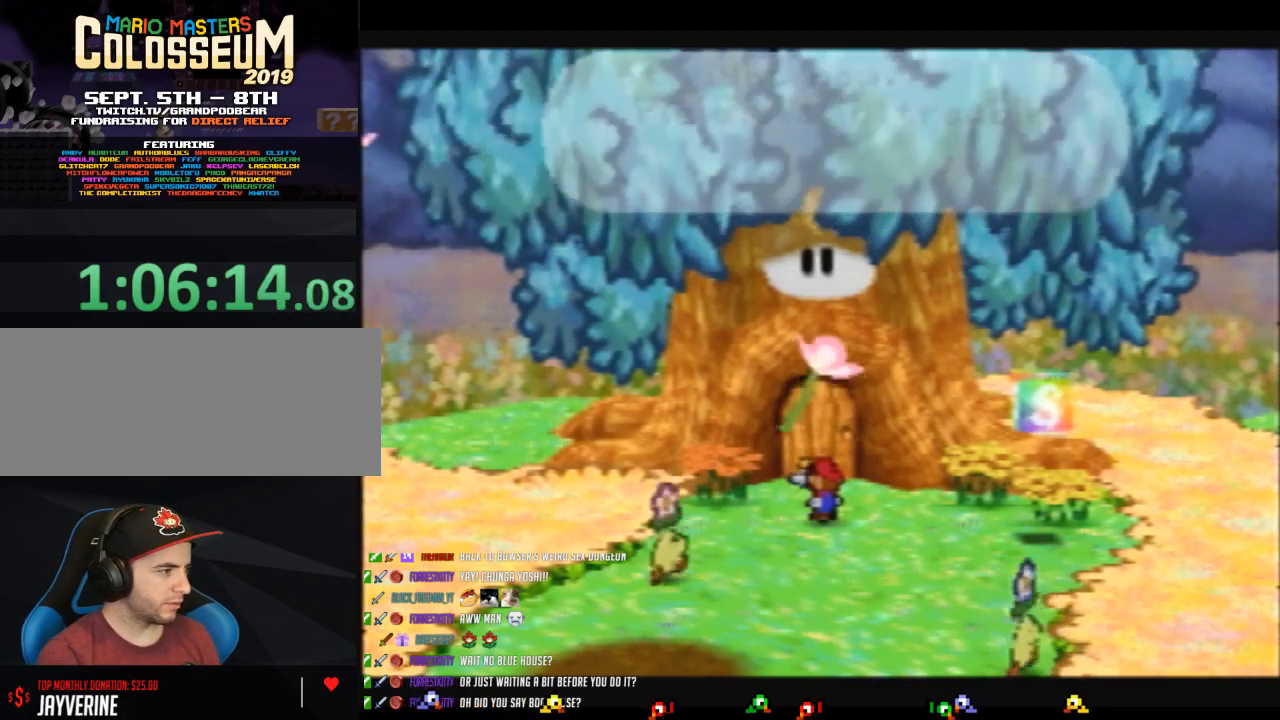
{"buttons": [], "left_stick": "down-right", "button_events": [[417, "B", "up"]]}
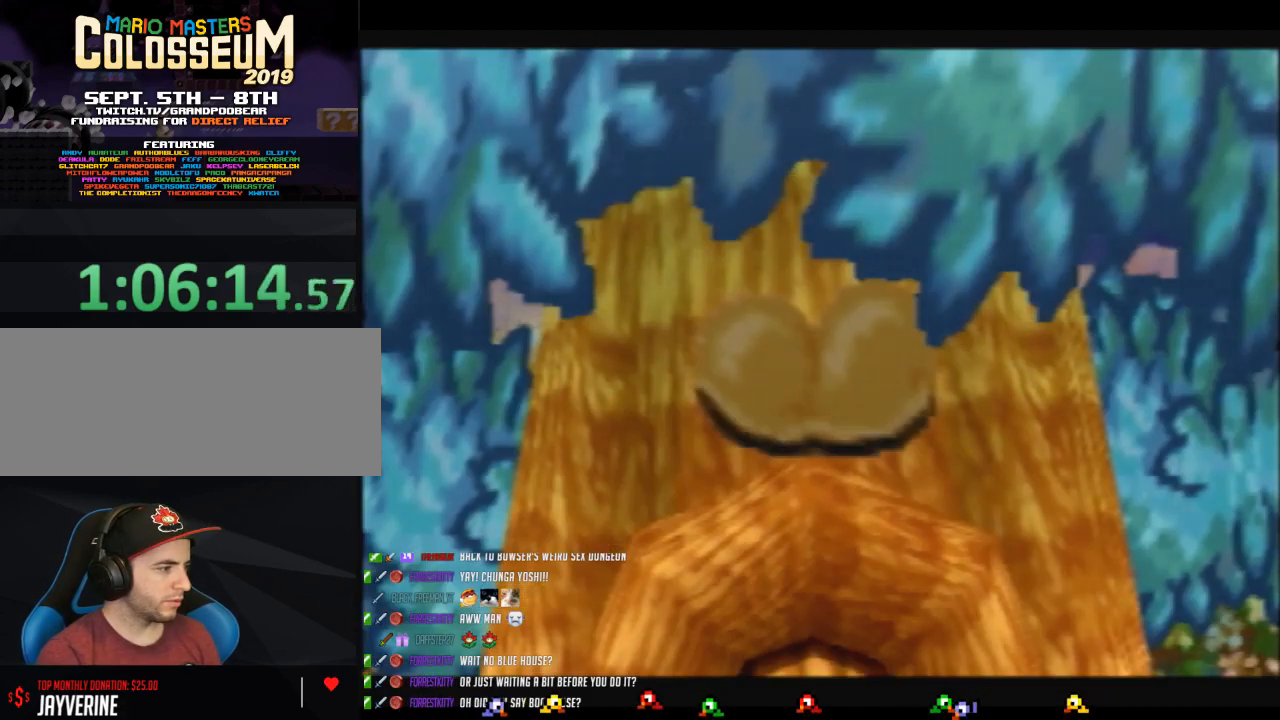
{"buttons": ["B"], "left_stick": "center", "button_events": [[283, "B", "down"]]}
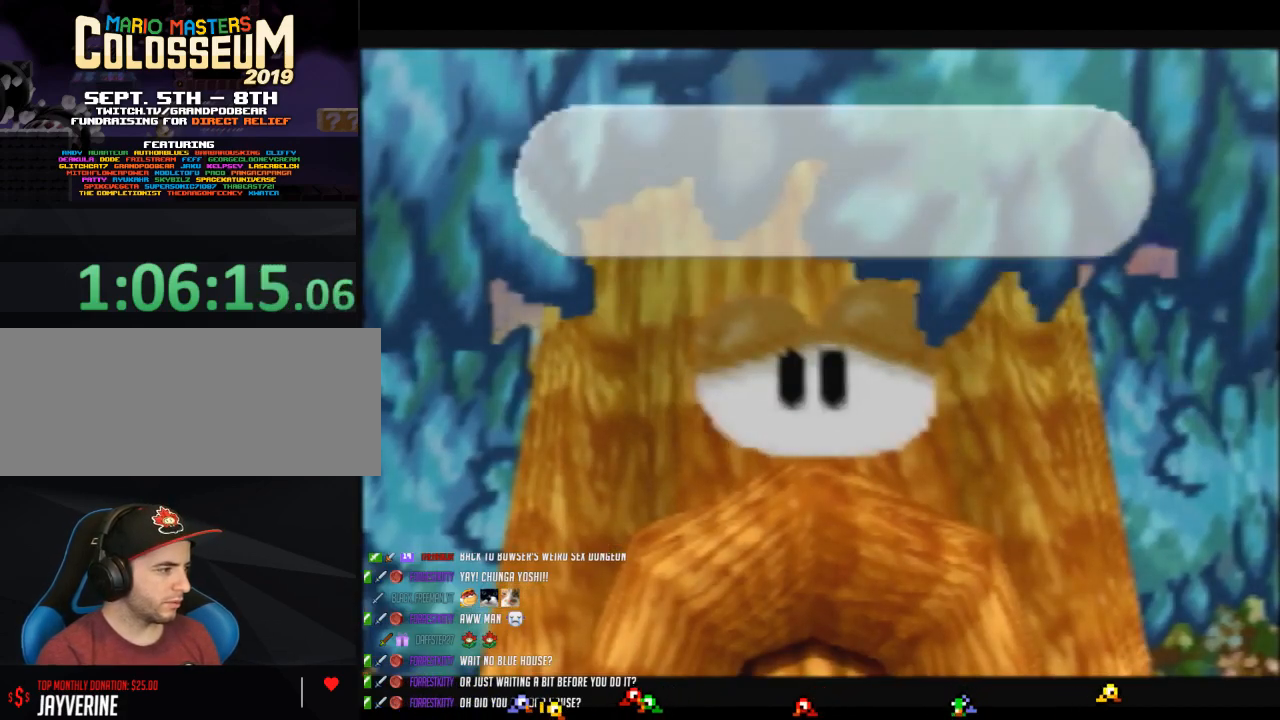
{"buttons": ["B"], "left_stick": "center", "button_events": []}
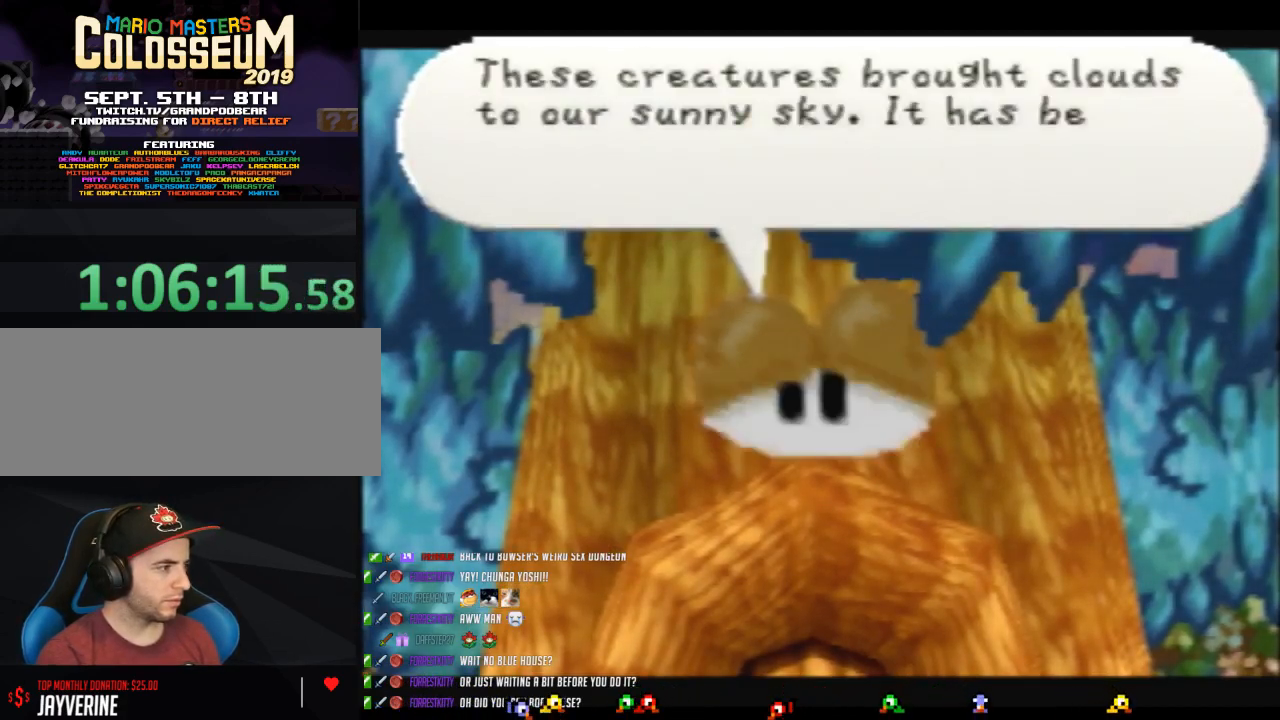
{"buttons": ["B"], "left_stick": "center", "button_events": []}
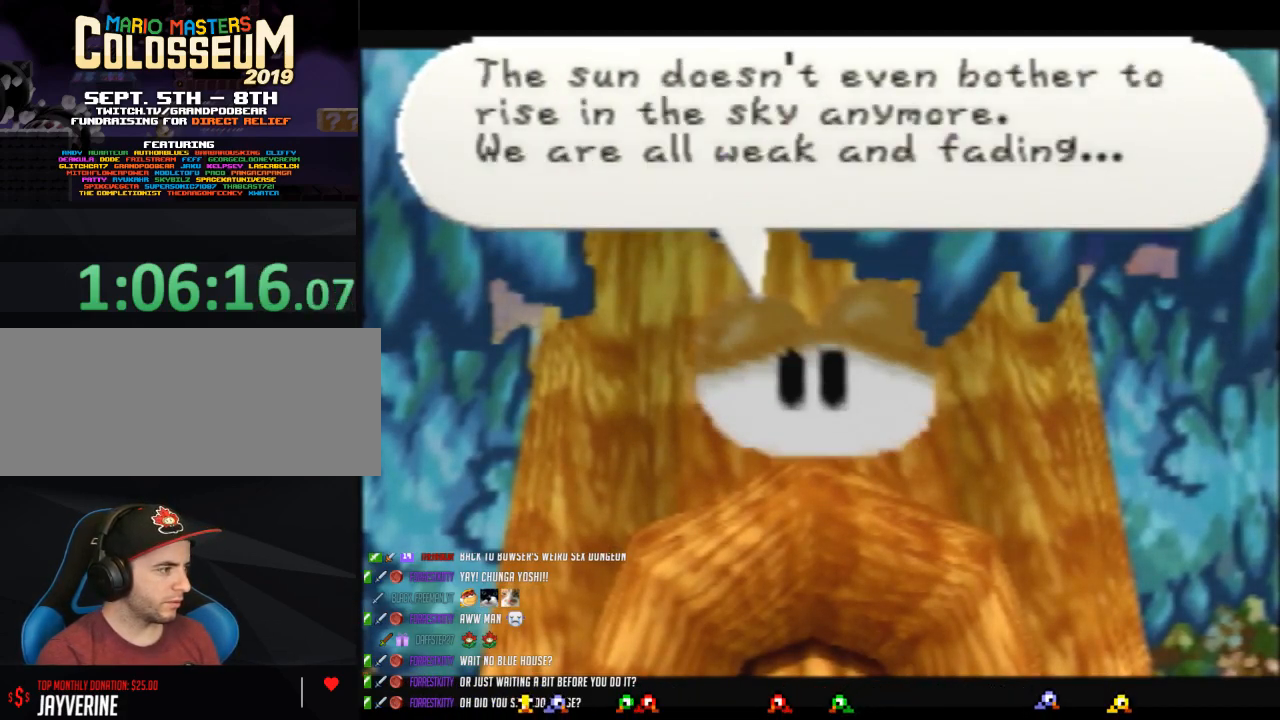
{"buttons": ["B"], "left_stick": "center", "button_events": []}
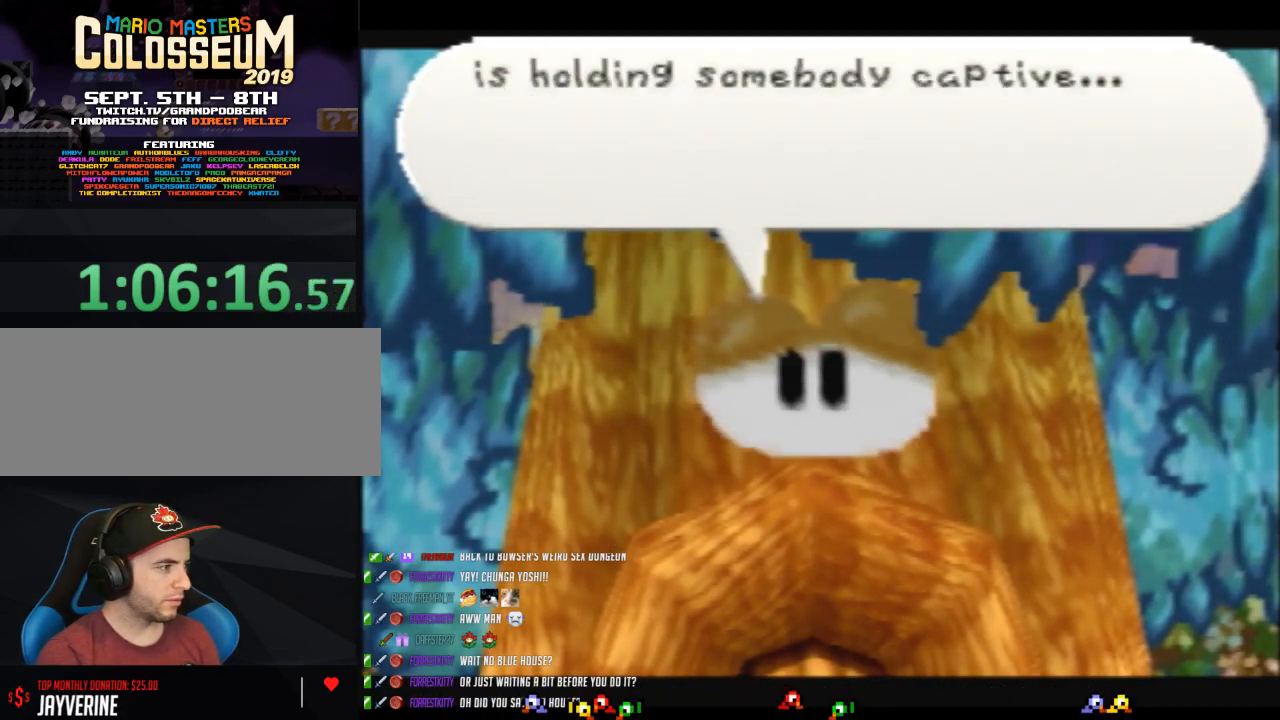
{"buttons": ["B"], "left_stick": "center", "button_events": []}
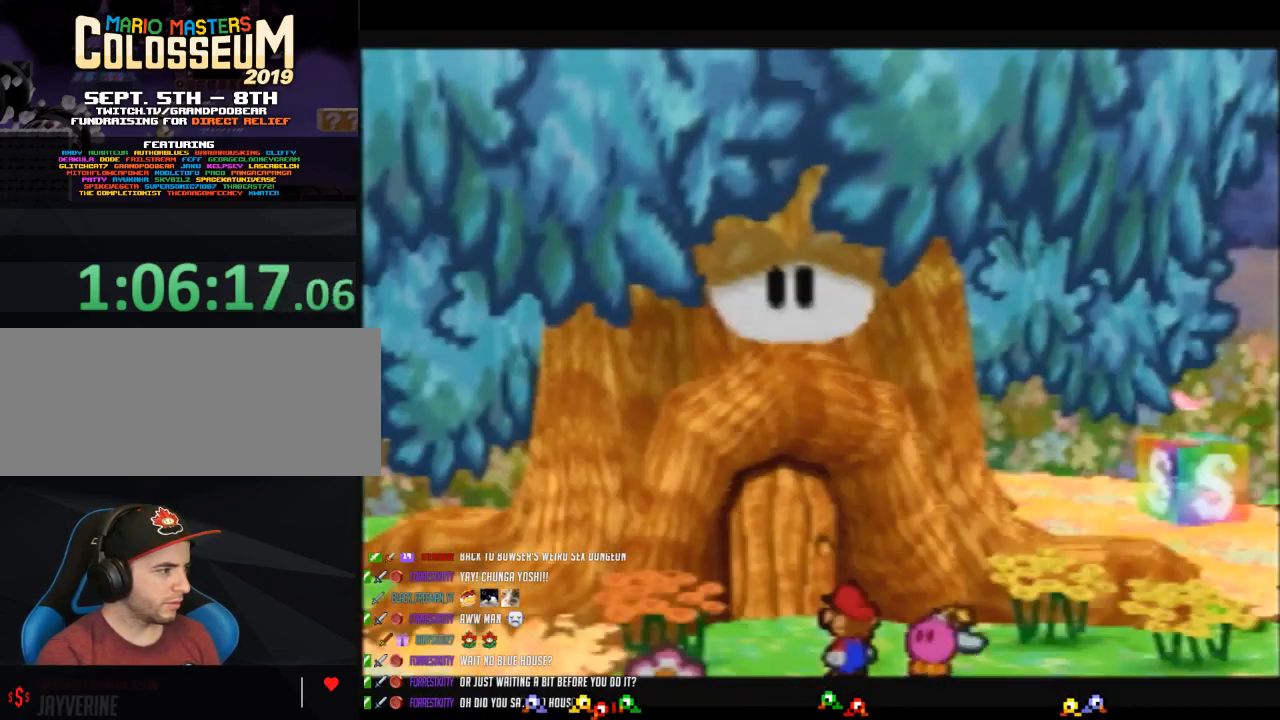
{"buttons": [], "left_stick": "center", "button_events": [[250, "B", "up"], [383, "C_UP", "down"], [500, "C_UP", "up"]]}
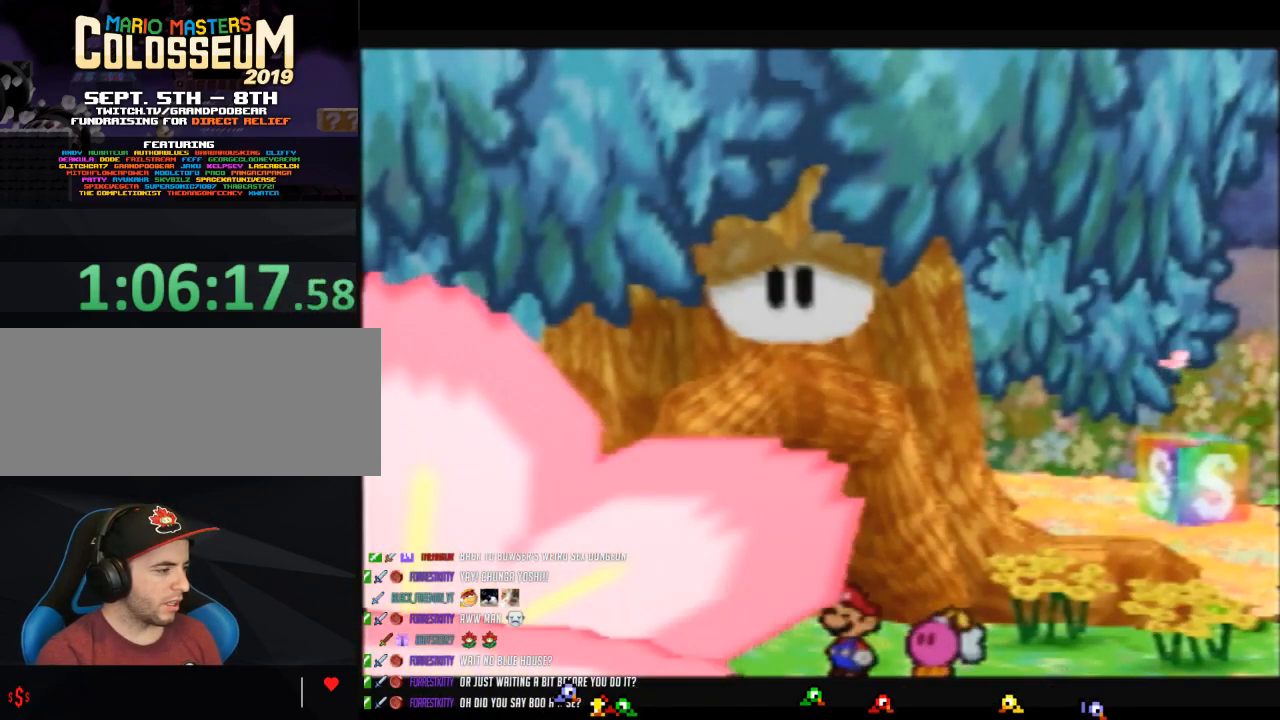
{"buttons": ["B"], "left_stick": "center", "button_events": [[167, "B", "down"]]}
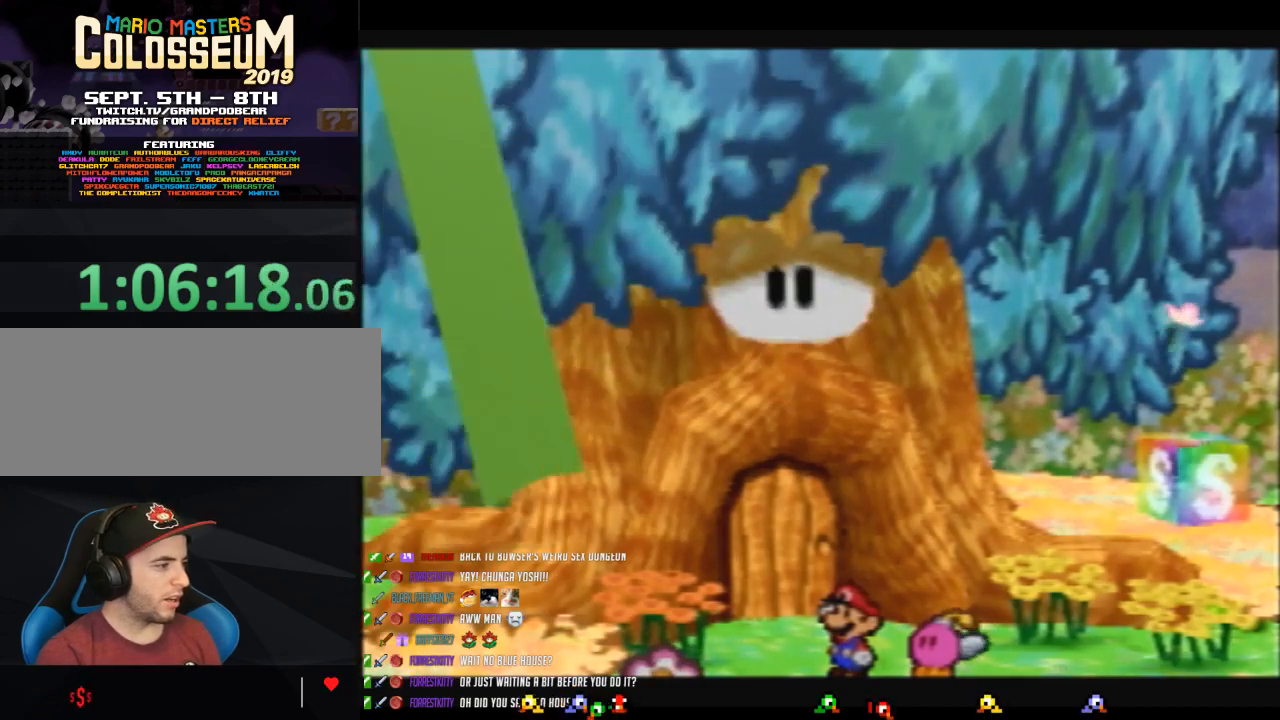
{"buttons": ["B"], "left_stick": "center", "button_events": []}